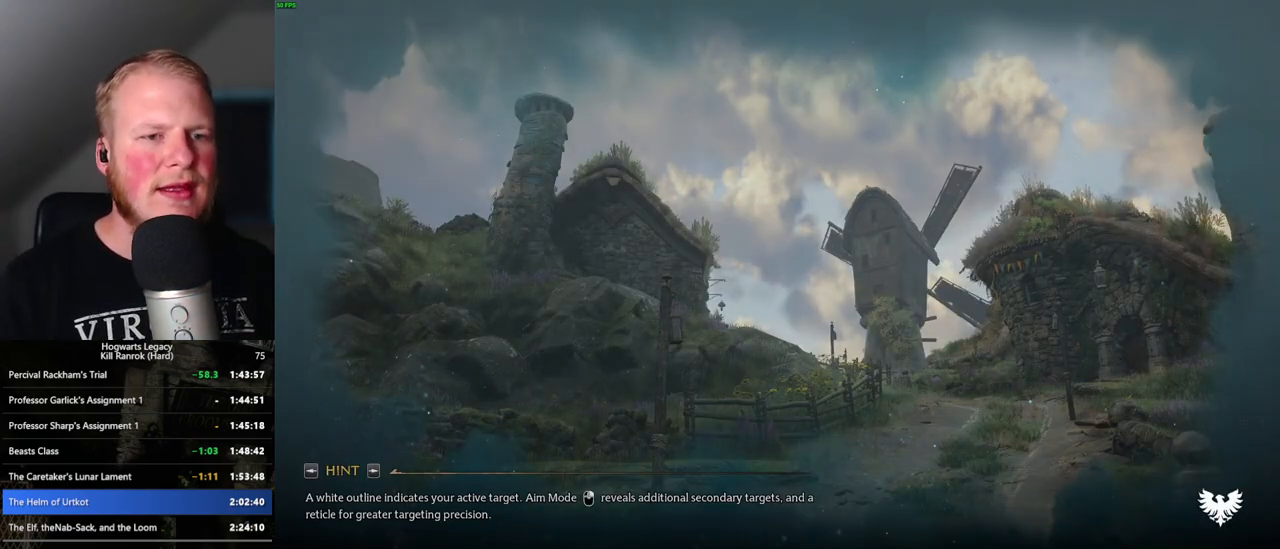
Gameplay with keyboard and mouse; each line is a JSON object with the keys and mouse buttons held at the frame after it. "events" lists presses ("down") and releases ("up") of ".", "/", "0", "1", "2", "3", "4", "5", "6", "7", "8", "9", "a", "alt_l", "alt_r", "b", "backslash", "backspace", "c", "caps_lock", "comma", "ctrl_l", "ctrl_r", "d", "e", "equals", "escape", "f", "f1", "f10", "f11", "f12", "f2", "f3", "f4", "f5", "f6", "f7", "f8", "f9", "g", "h", "i", "j", "k", "l", "lbracket", "m", "minus", "n", "o", "p", "q", "quote", "r", "rbracket", "return", "s", "semicolon", "shift_l", "shift_r", "space", "super", "t", "tab", "tilde", "u", "v", "w", "x", "y", "z", "mouse_left", "mouse_wheel", "mouse_right", "mouse_mb4" and "mouse_mb5" between this image and that frame as [ms after this image, input, new state], when the widget could be followed in between. "mouse_left", "mouse_wheel", "mouse_right", "mouse_mb4", "mouse_mb5" = the "left", "wheel", "right", "mb4", "mb5" buttons of the "mouse" list. No other keys are recorded. "wheel" means that the mouse wheel is clicked or scrolled. Mouse movement is not recorded.
{"keys": ["tab"], "mouse": [], "events": [[367, "tab", "down"]]}
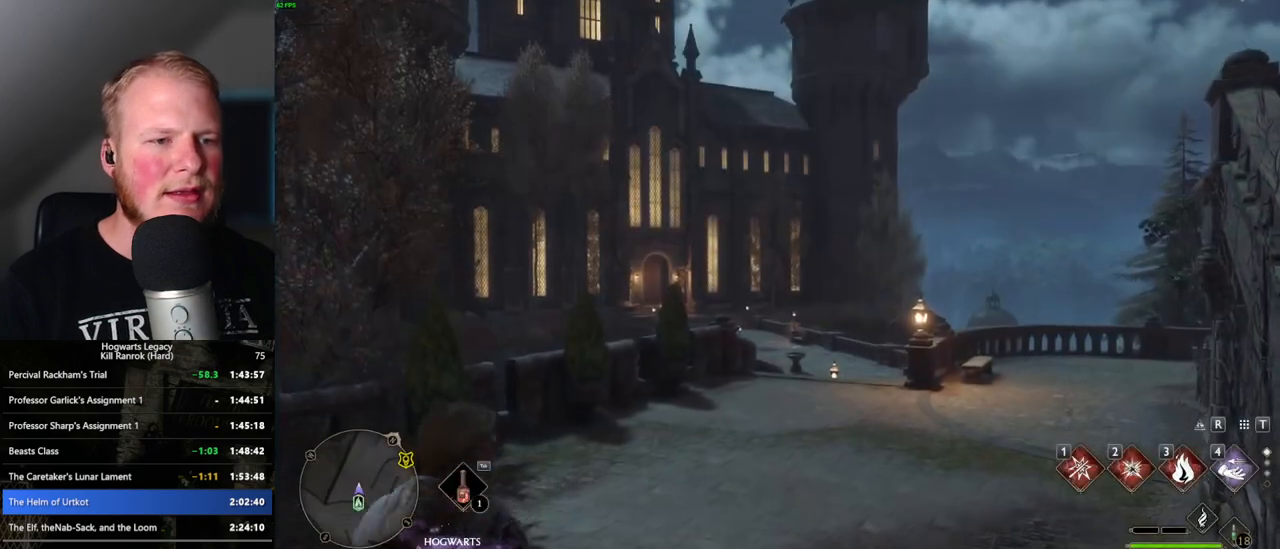
{"keys": ["tab"], "mouse": [], "events": [[384, "3", "down"], [467, "3", "up"]]}
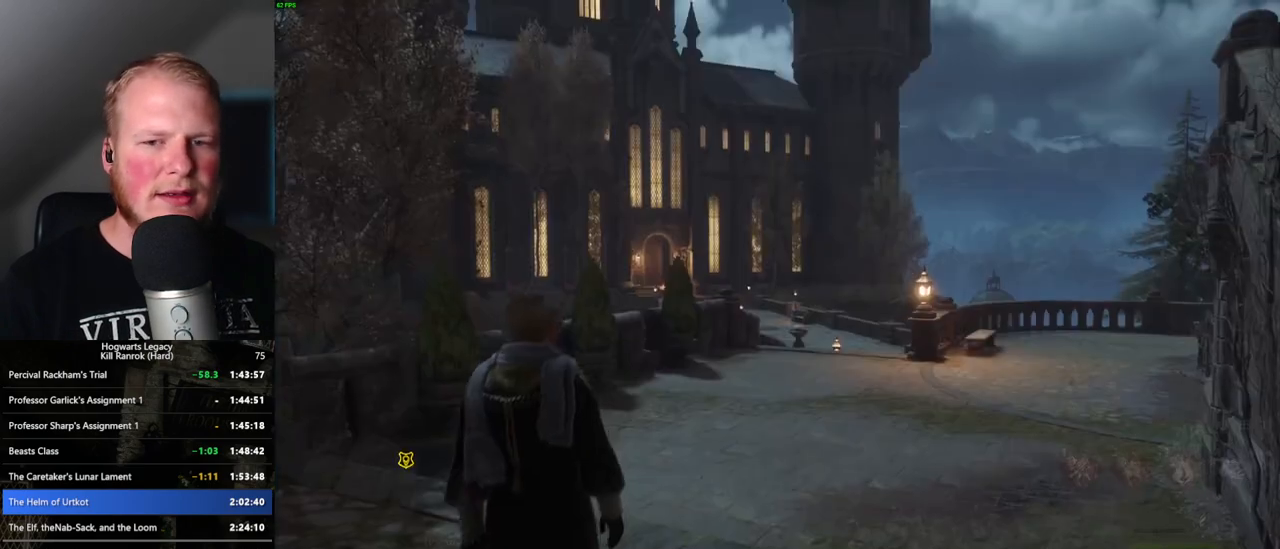
{"keys": ["w"], "mouse": [], "events": [[34, "tab", "up"], [217, "w", "down"]]}
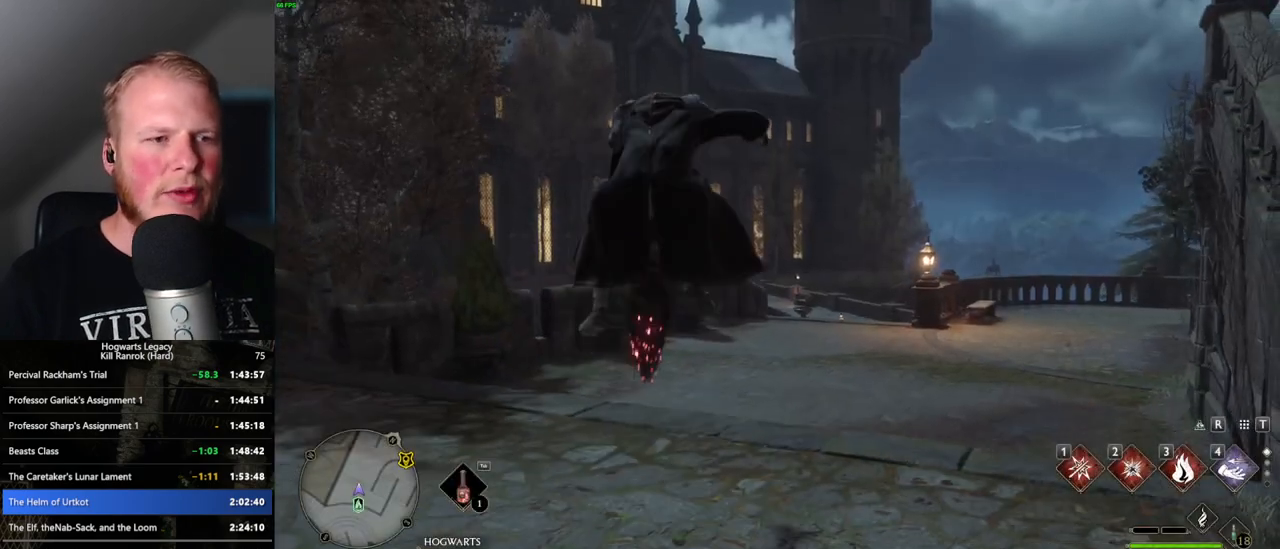
{"keys": ["w"], "mouse": ["left"], "events": [[300, "mouse_left", "down"]]}
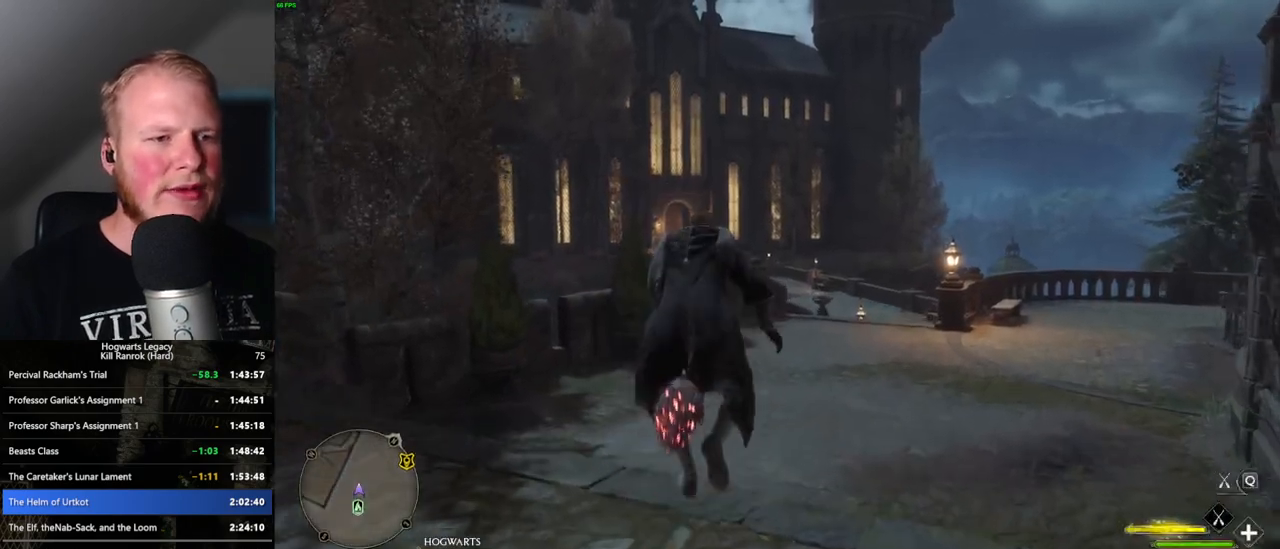
{"keys": ["w"], "mouse": ["left"], "events": []}
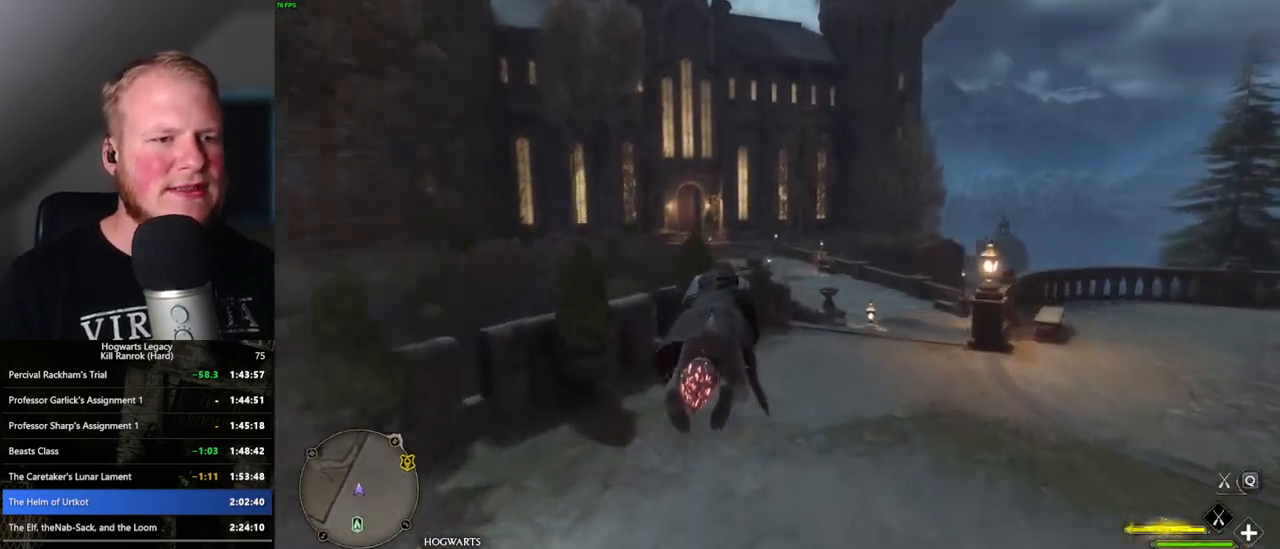
{"keys": ["w"], "mouse": ["left"], "events": []}
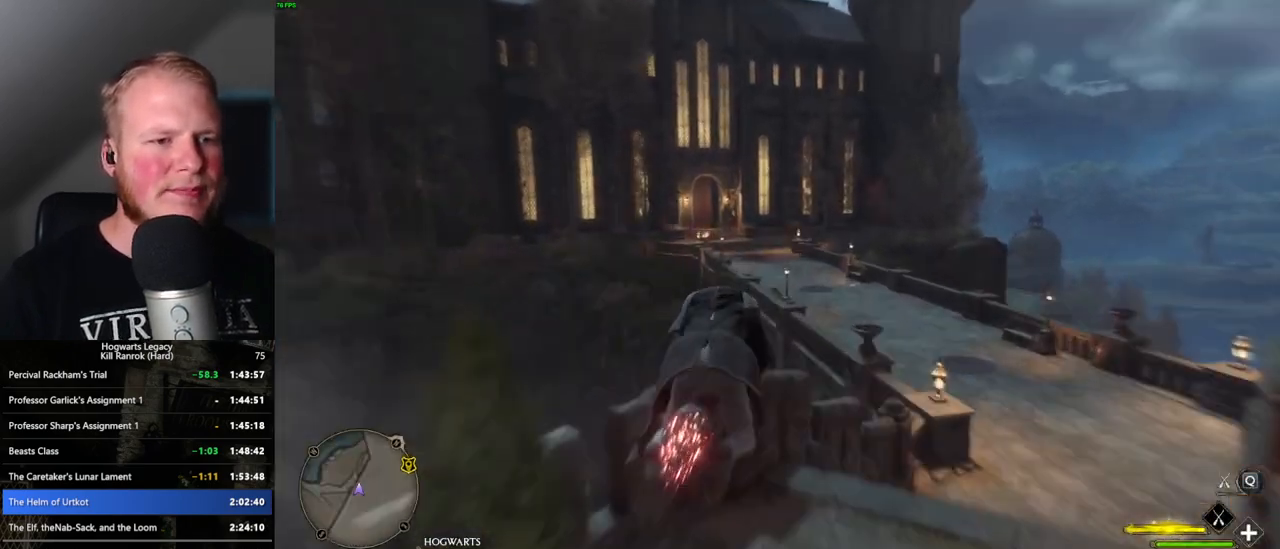
{"keys": ["w"], "mouse": ["left"], "events": []}
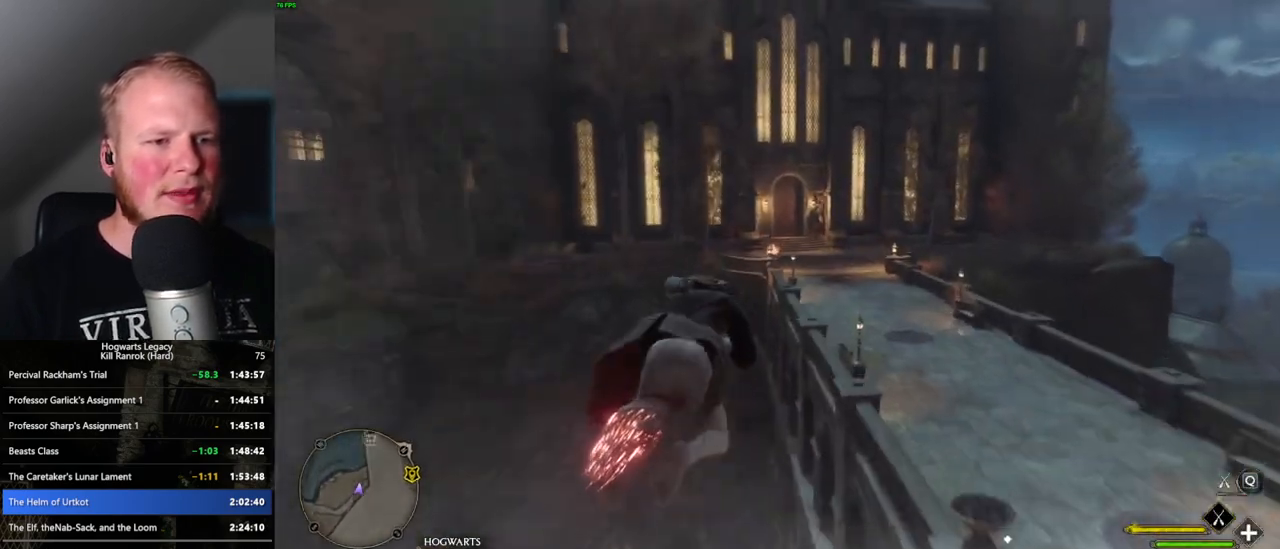
{"keys": ["w"], "mouse": ["left"], "events": []}
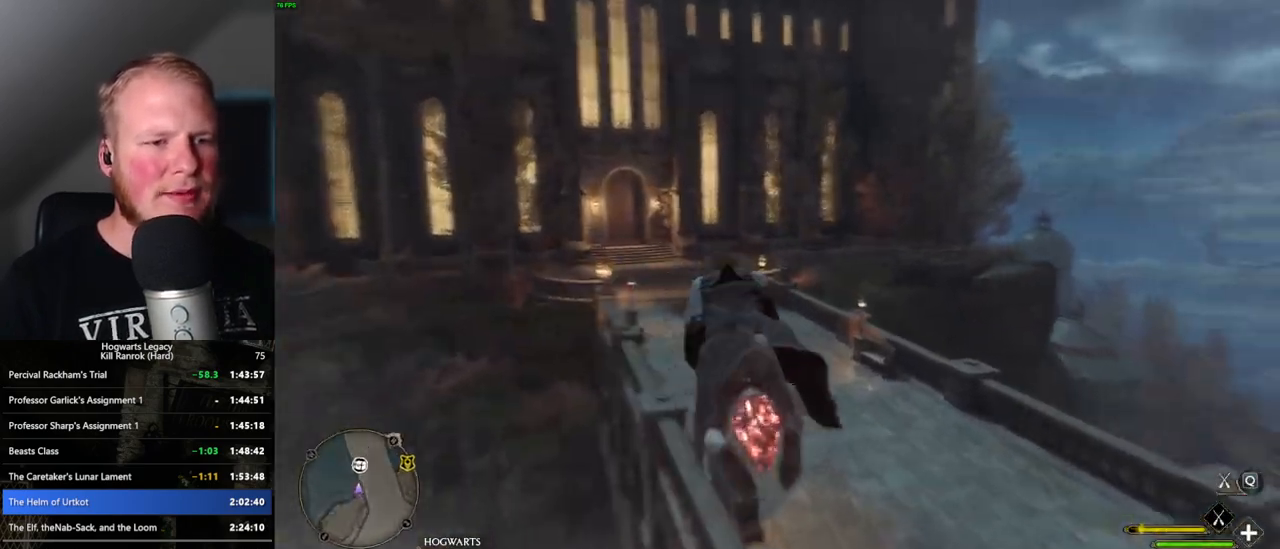
{"keys": ["ctrl_l", "w"], "mouse": ["left"], "events": [[67, "ctrl_l", "down"], [200, "ctrl_l", "up"], [384, "ctrl_l", "down"]]}
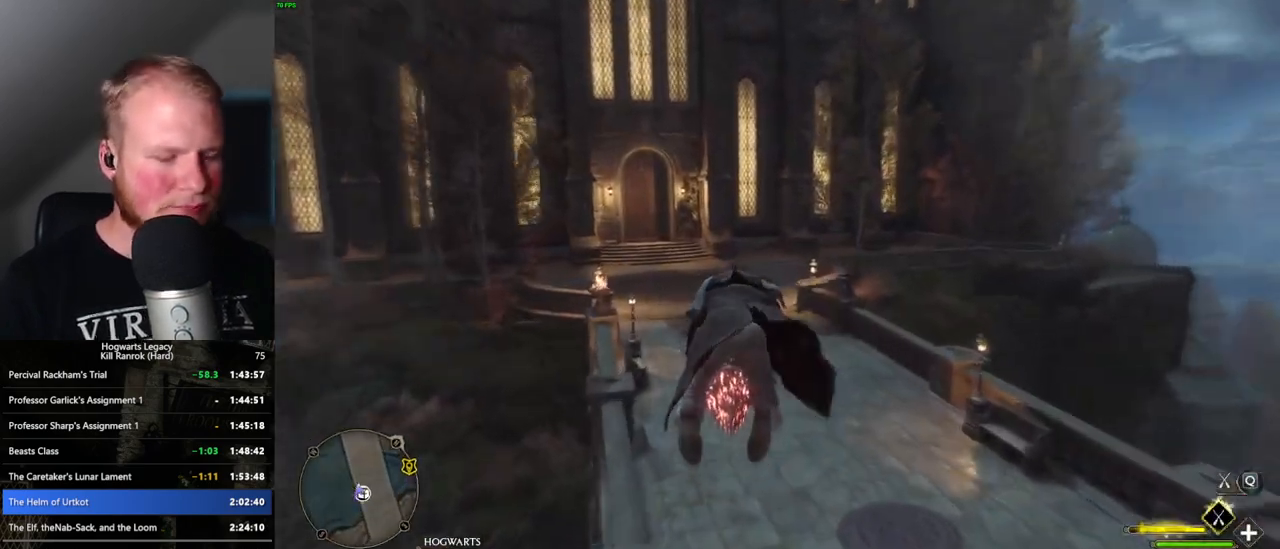
{"keys": ["w"], "mouse": ["left"], "events": [[17, "ctrl_l", "up"], [184, "ctrl_l", "down"], [334, "ctrl_l", "up"]]}
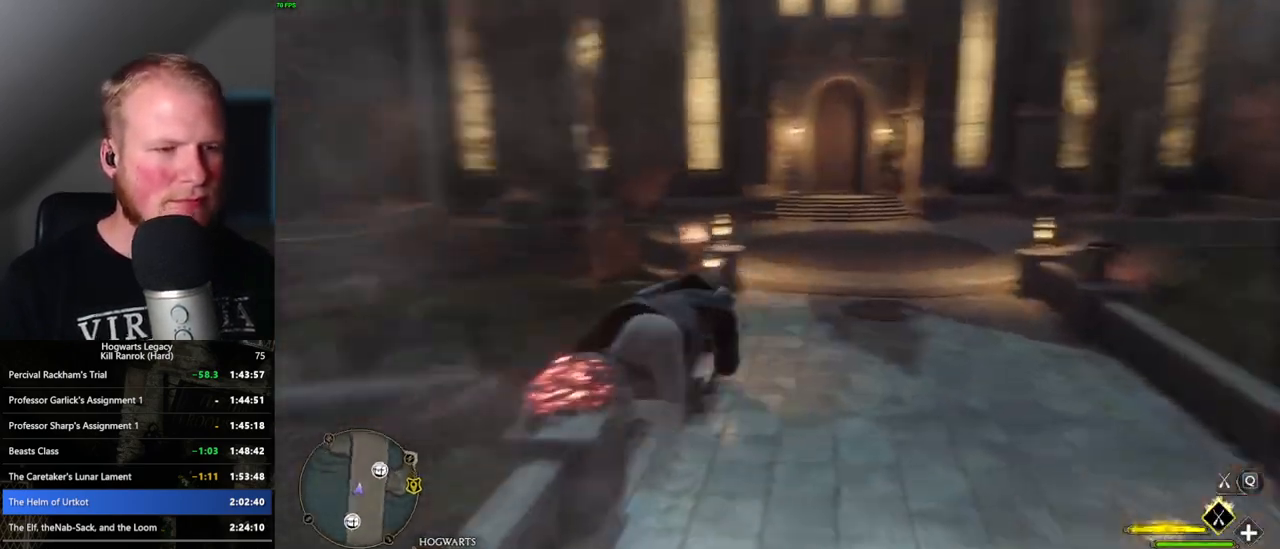
{"keys": ["b", "w"], "mouse": [], "events": [[184, "ctrl_l", "down"], [350, "mouse_left", "up"], [367, "b", "down"], [484, "ctrl_l", "up"]]}
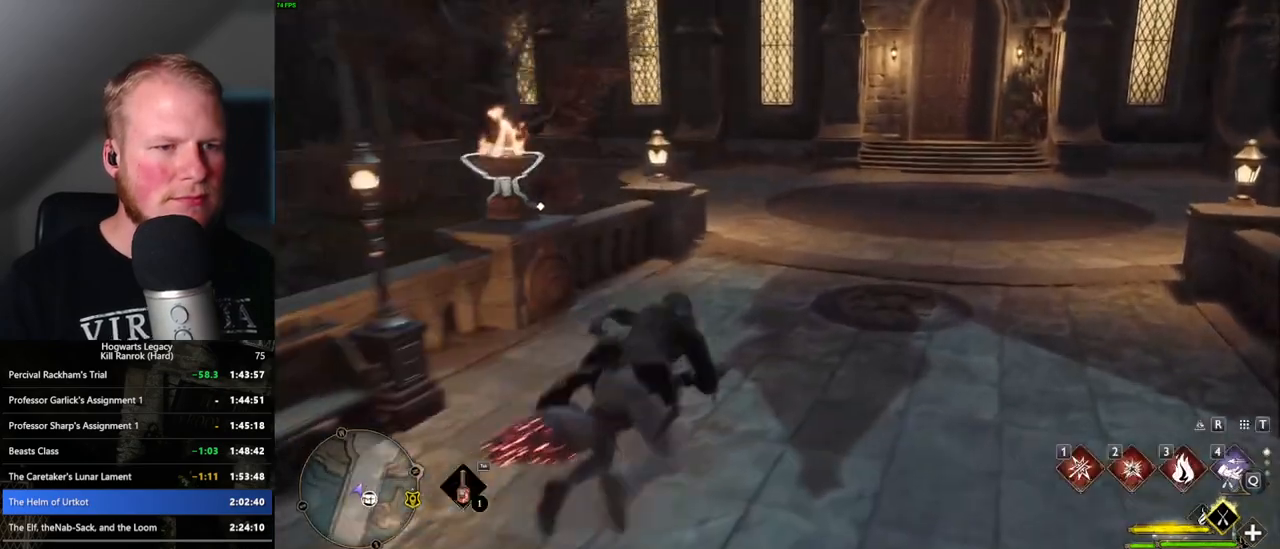
{"keys": ["a"], "mouse": [], "events": [[50, "b", "up"], [184, "a", "down"], [234, "w", "up"]]}
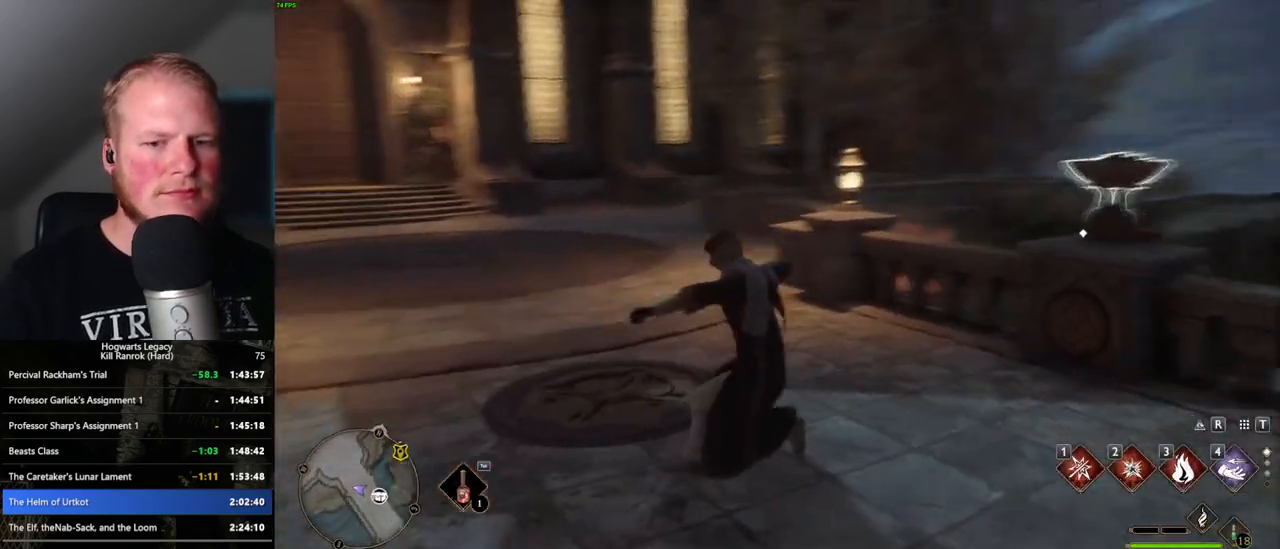
{"keys": ["a"], "mouse": [], "events": [[50, "2", "down"], [184, "2", "up"]]}
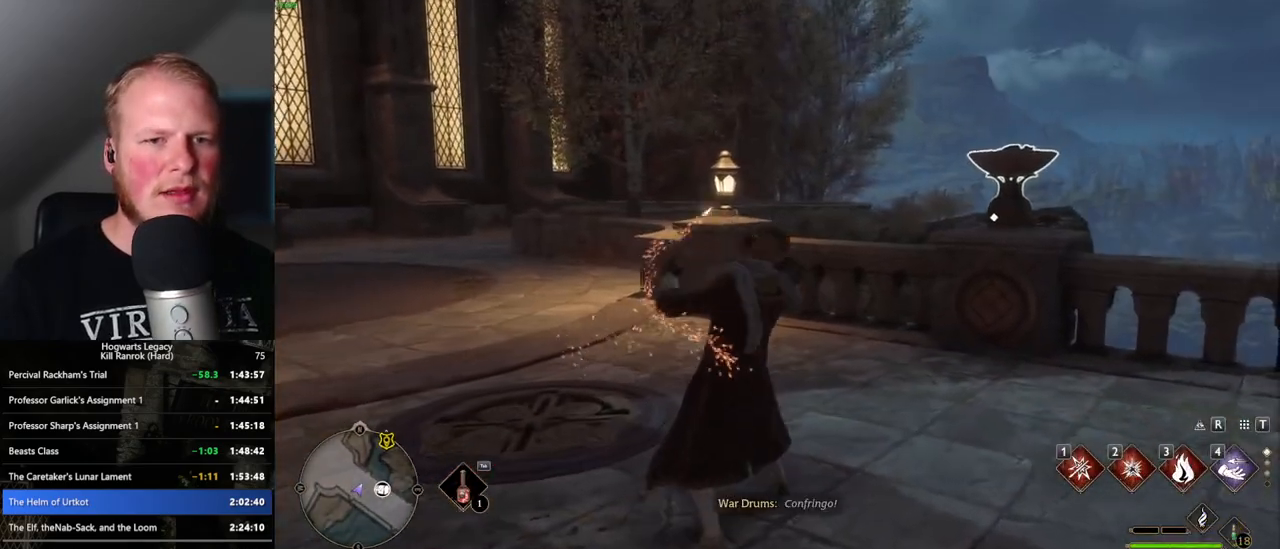
{"keys": ["a", "w"], "mouse": [], "events": [[117, "w", "down"]]}
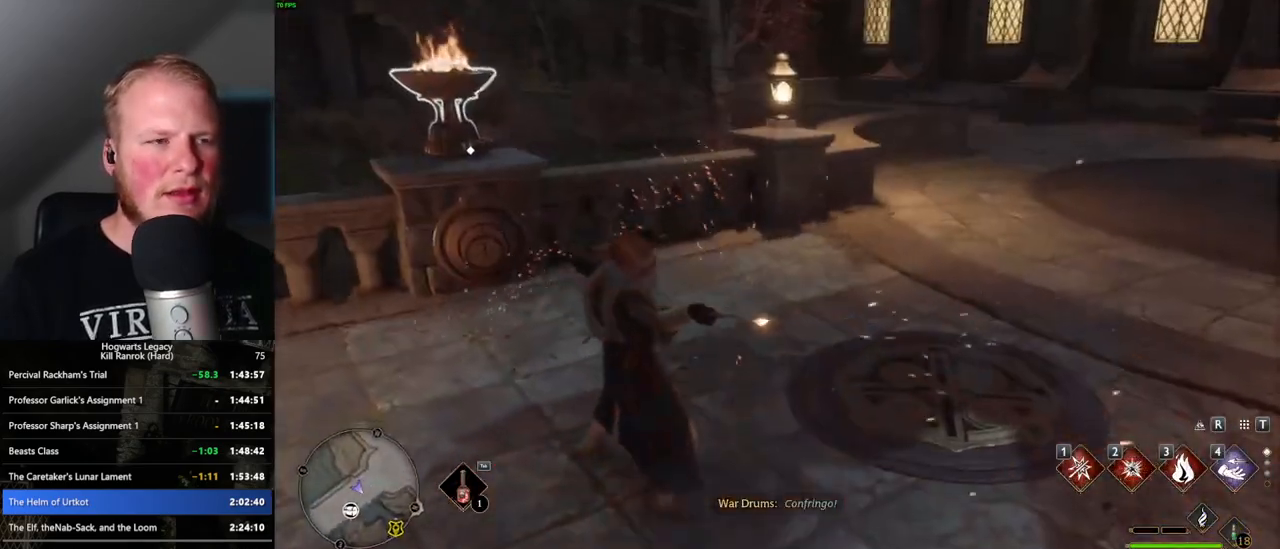
{"keys": ["w"], "mouse": [], "events": [[400, "a", "up"]]}
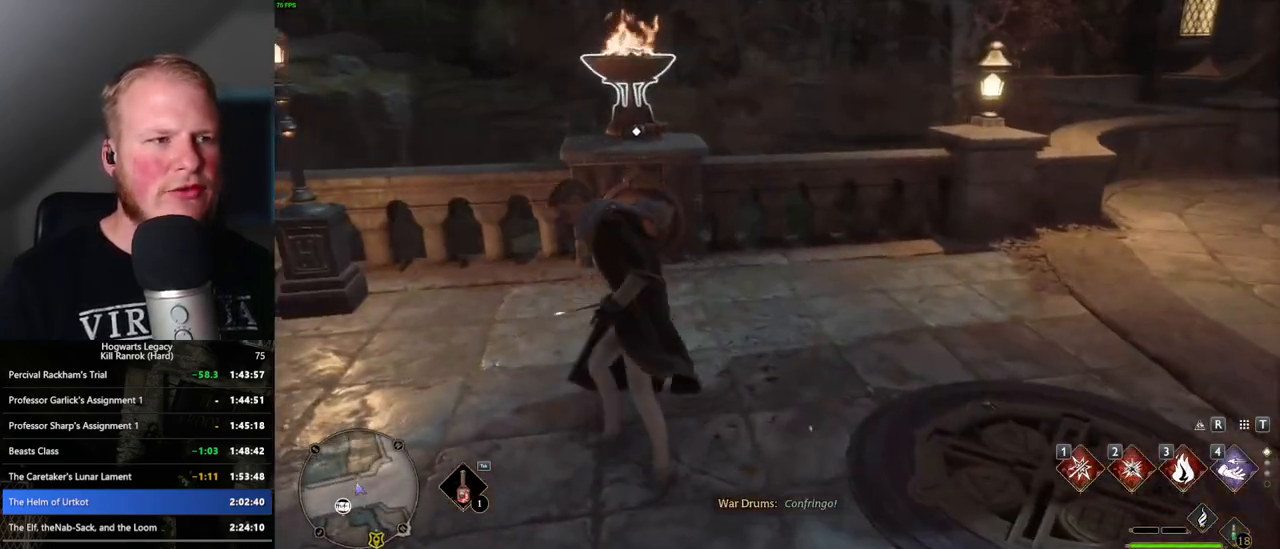
{"keys": [], "mouse": [], "events": [[317, "w", "up"], [400, "f", "down"], [467, "f", "up"]]}
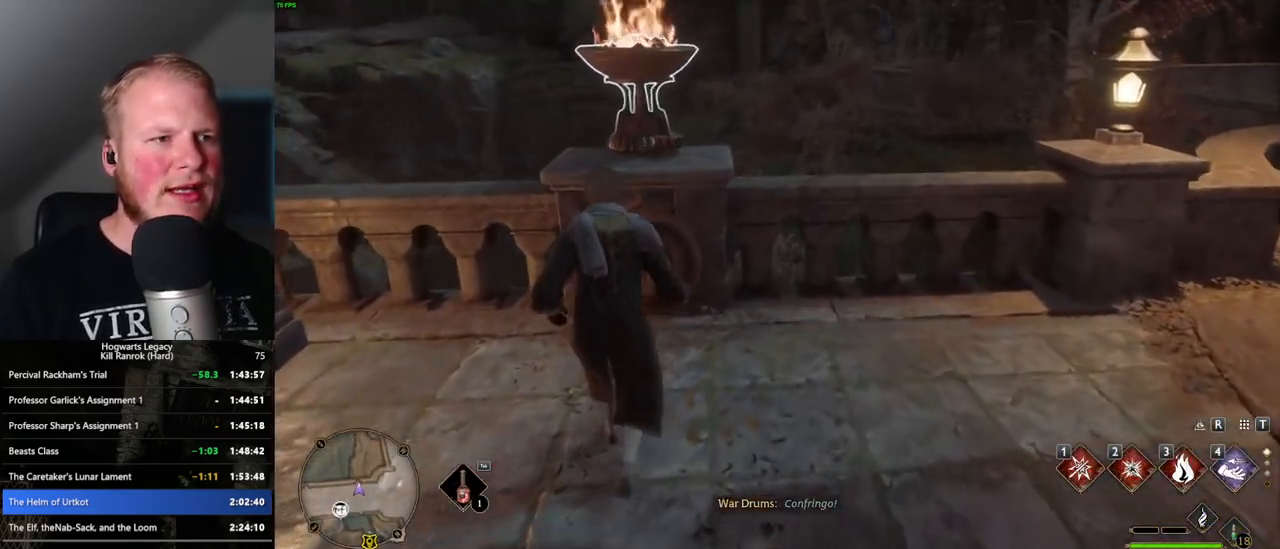
{"keys": ["w"], "mouse": [], "events": [[417, "w", "down"]]}
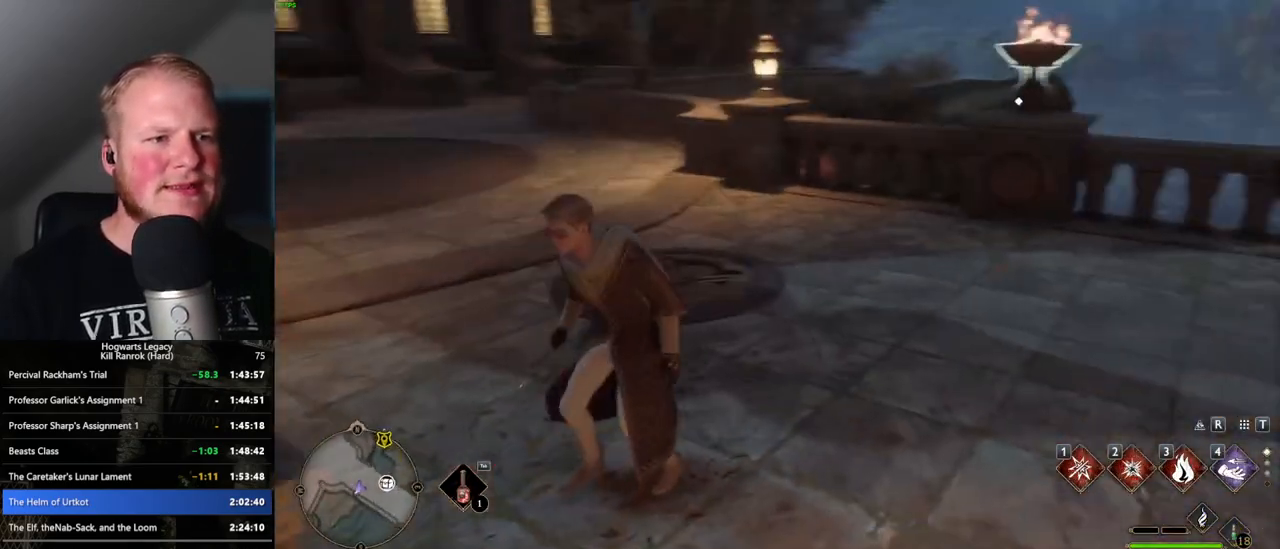
{"keys": ["w"], "mouse": [], "events": [[17, "space", "down"], [167, "space", "up"], [400, "shift_l", "down"], [500, "shift_l", "up"]]}
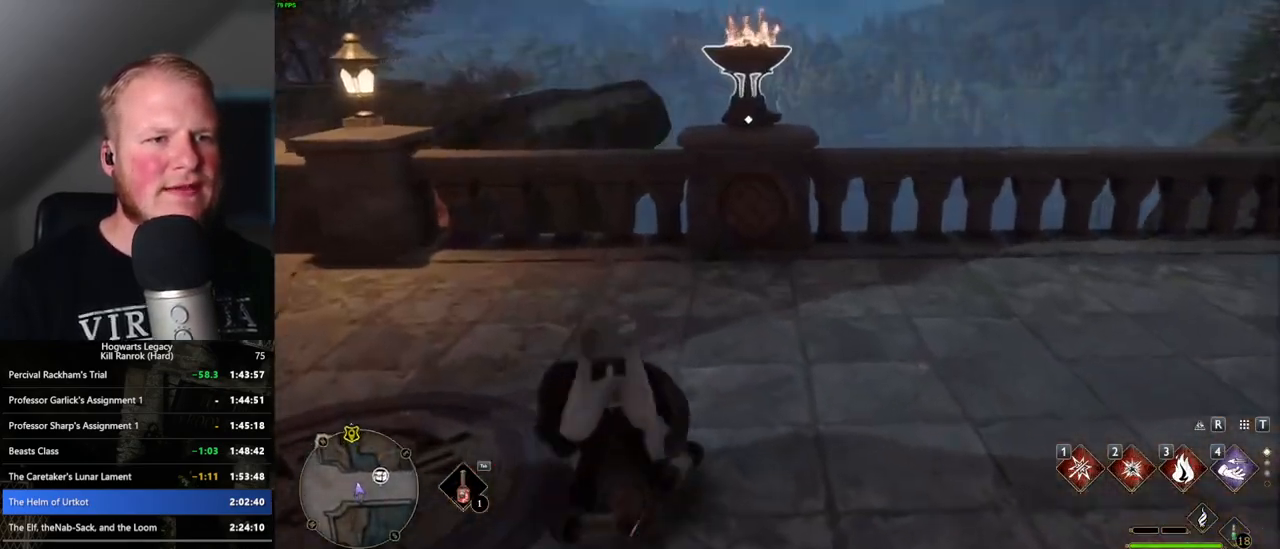
{"keys": ["f"], "mouse": [], "events": [[267, "w", "up"], [500, "f", "down"]]}
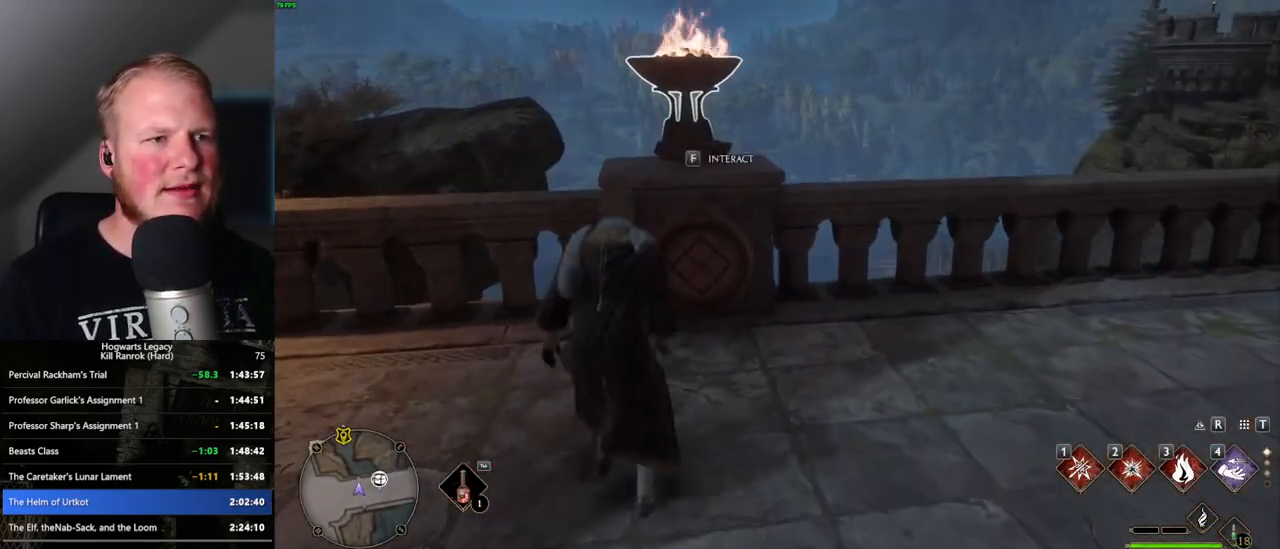
{"keys": [], "mouse": [], "events": [[84, "f", "up"]]}